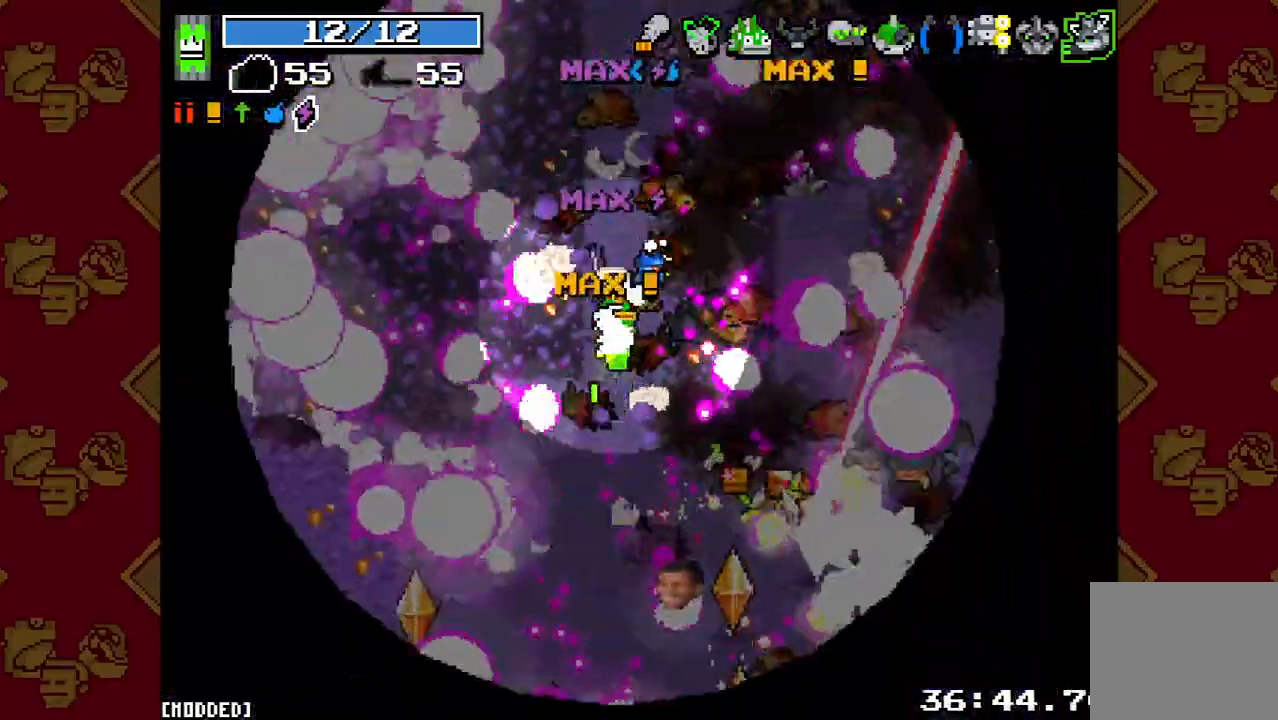
Gameplay with a controller (PlayStation layout); each line is a JSON object with the inputs held at the frame after it. "button_events" lists button changes between this image and that frame as [ms after this image, input, new state], when the widget could be followed in between (sticks are given only as held states). Not read: L3 R3.
{"buttons": [], "left_stick": "down-left", "right_stick": "down-right", "button_events": [[100, "R2", "up"], [200, "R2", "down"], [300, "R2", "up"], [400, "R2", "down"], [500, "R2", "up"]]}
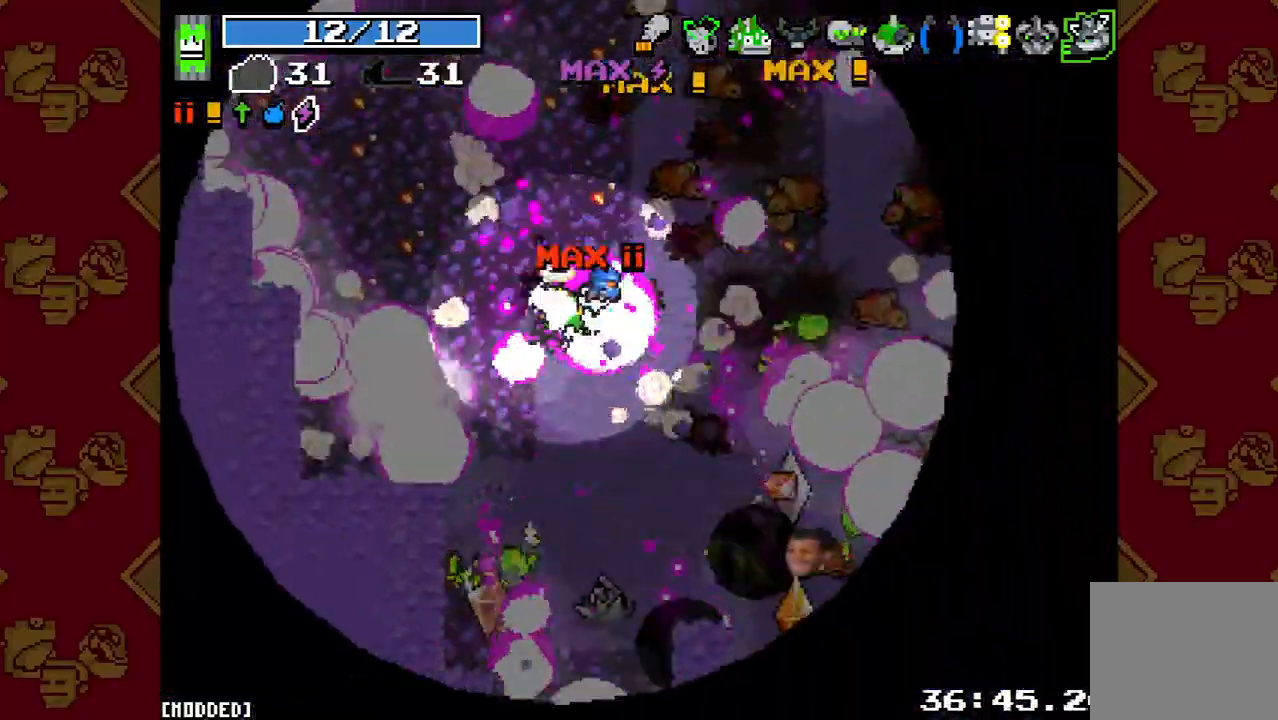
{"buttons": [], "left_stick": "down-right", "right_stick": "down-right", "button_events": [[100, "R2", "down"], [200, "R2", "up"], [333, "R2", "down"], [433, "R2", "up"]]}
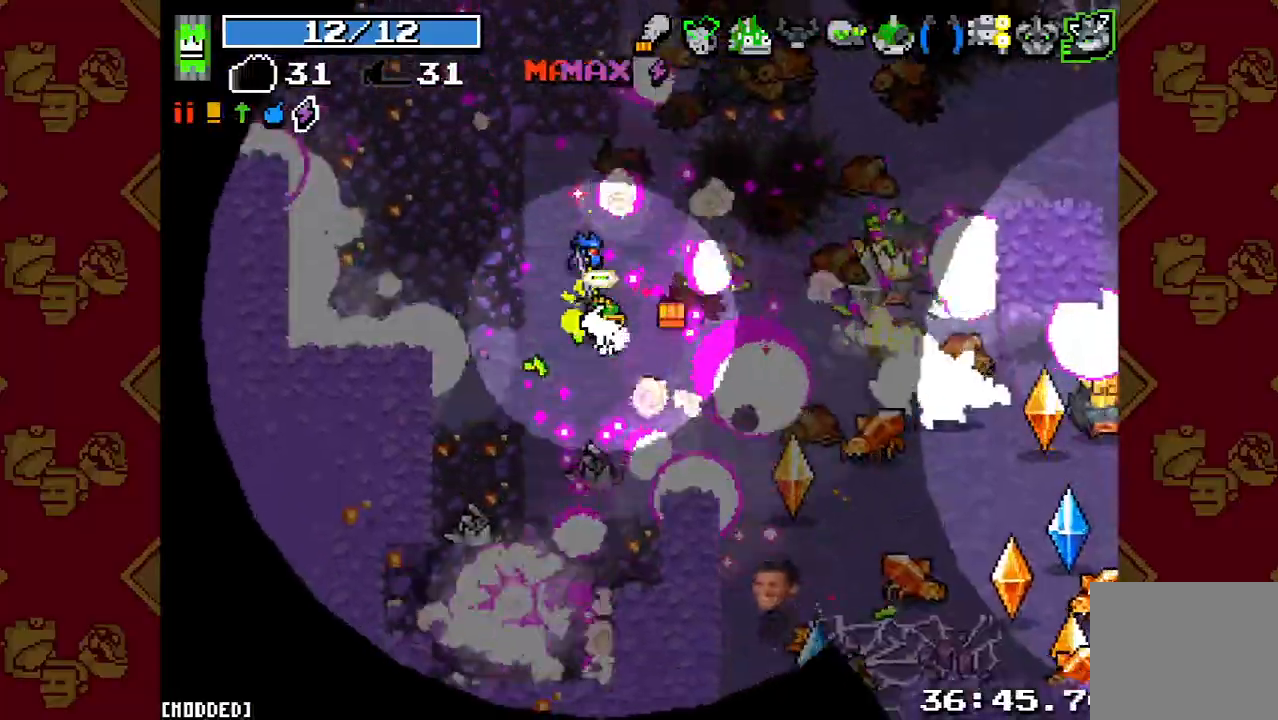
{"buttons": [], "left_stick": "down-right", "right_stick": "down-right", "button_events": [[33, "R2", "down"], [167, "R2", "up"], [300, "R2", "down"], [433, "R2", "up"]]}
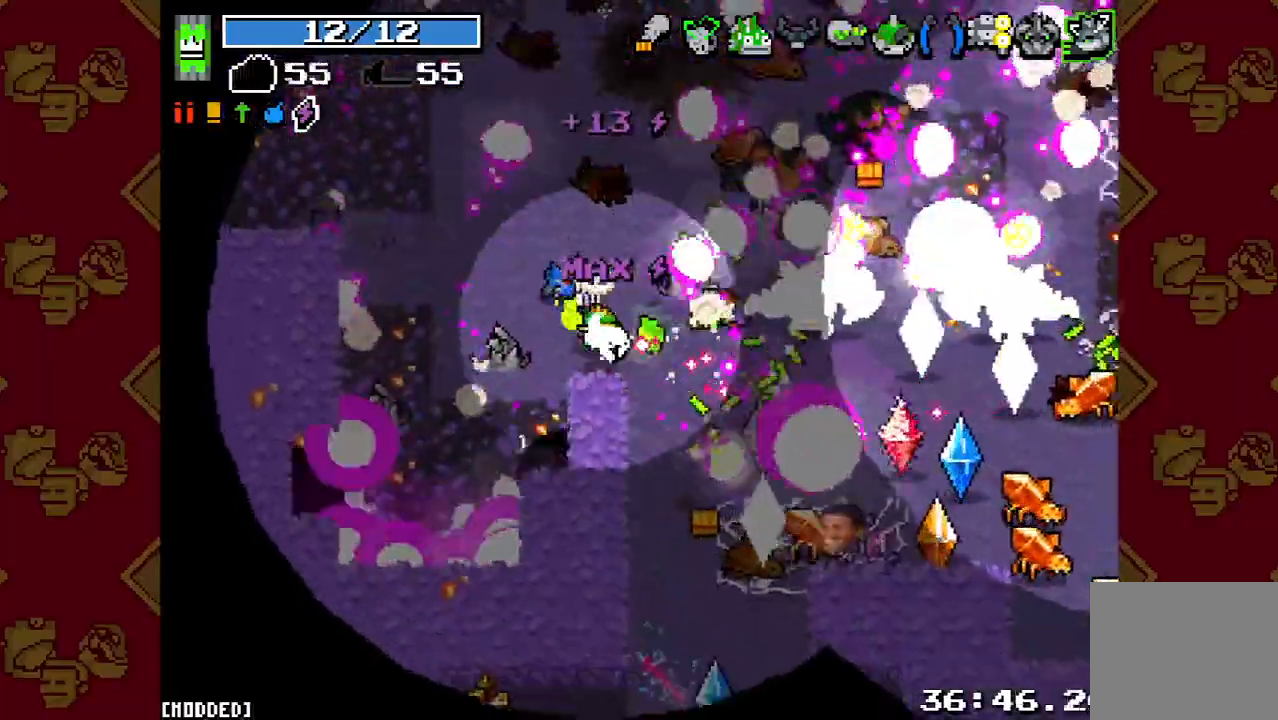
{"buttons": [], "left_stick": "left", "right_stick": "right", "button_events": [[100, "R2", "down"], [200, "R2", "up"], [333, "R2", "down"], [467, "R2", "up"]]}
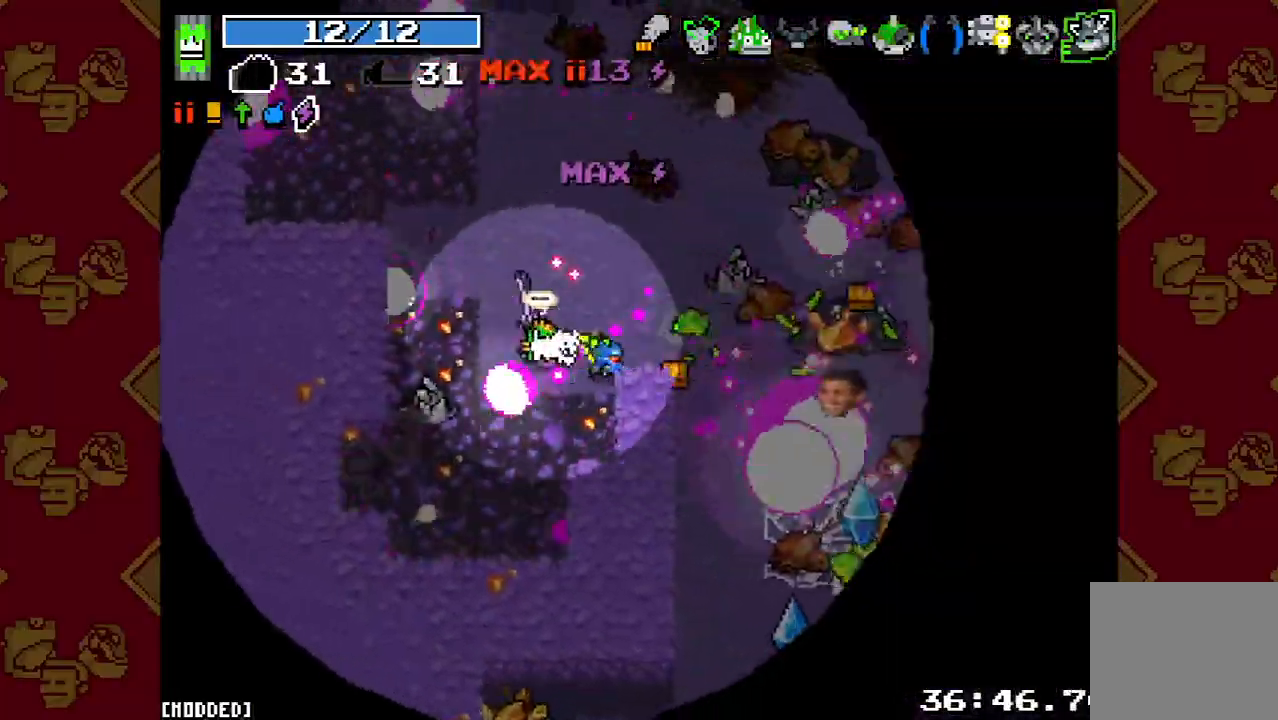
{"buttons": ["R2"], "left_stick": "down-right", "right_stick": "right", "button_events": [[33, "R2", "down"], [133, "R2", "up"], [467, "R2", "down"]]}
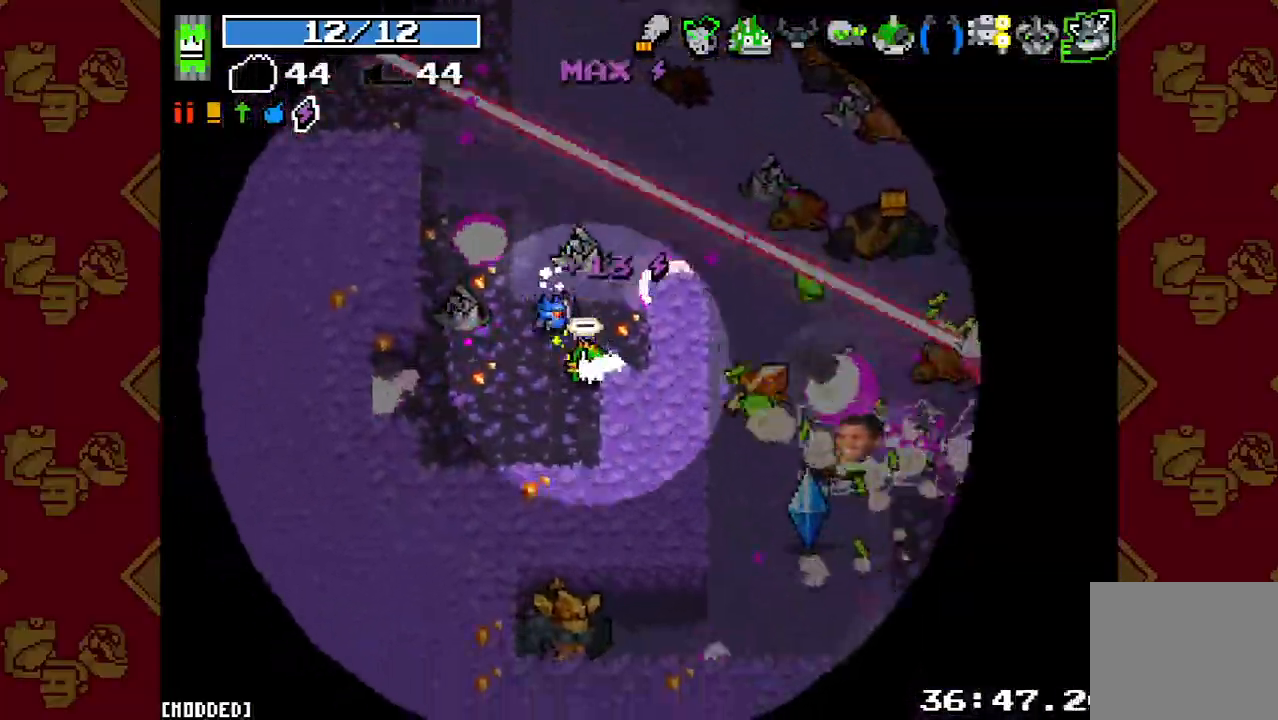
{"buttons": [], "left_stick": "up-right", "right_stick": "down-right", "button_events": [[100, "R2", "up"], [200, "R2", "down"], [300, "R2", "up"], [400, "L1", "down"], [400, "R2", "down"], [500, "L1", "up"], [500, "R2", "up"]]}